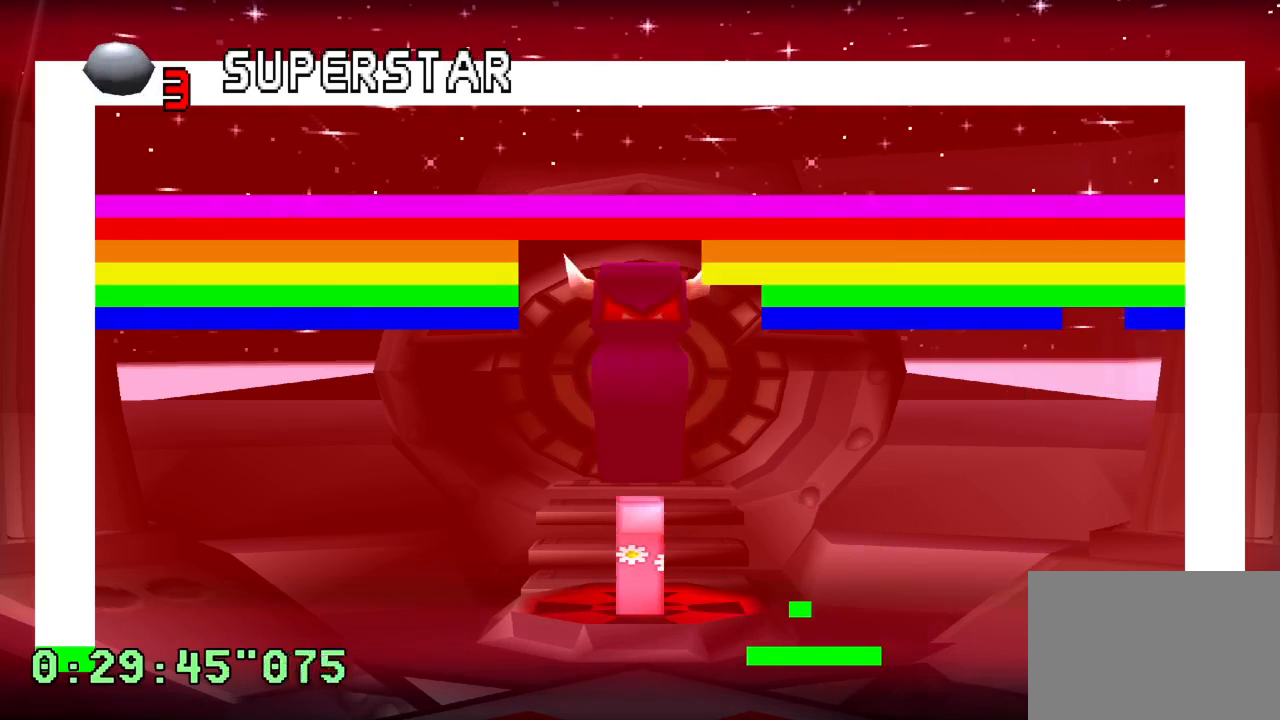
Gameplay with a controller (PlayStation layout); each line is a JSON object with the inputs held at the frame after it. "events" lists button and stick changes between this image and that frame as [ms after this image, input, new state], when the widget could be followed in between. Not read: L3 R3.
{"buttons": [], "left_stick": "center", "right_stick": "center", "events": [[100, "DPAD_LEFT", "up"], [200, "DPAD_LEFT", "down"], [317, "DPAD_LEFT", "up"], [367, "R1", "up"]]}
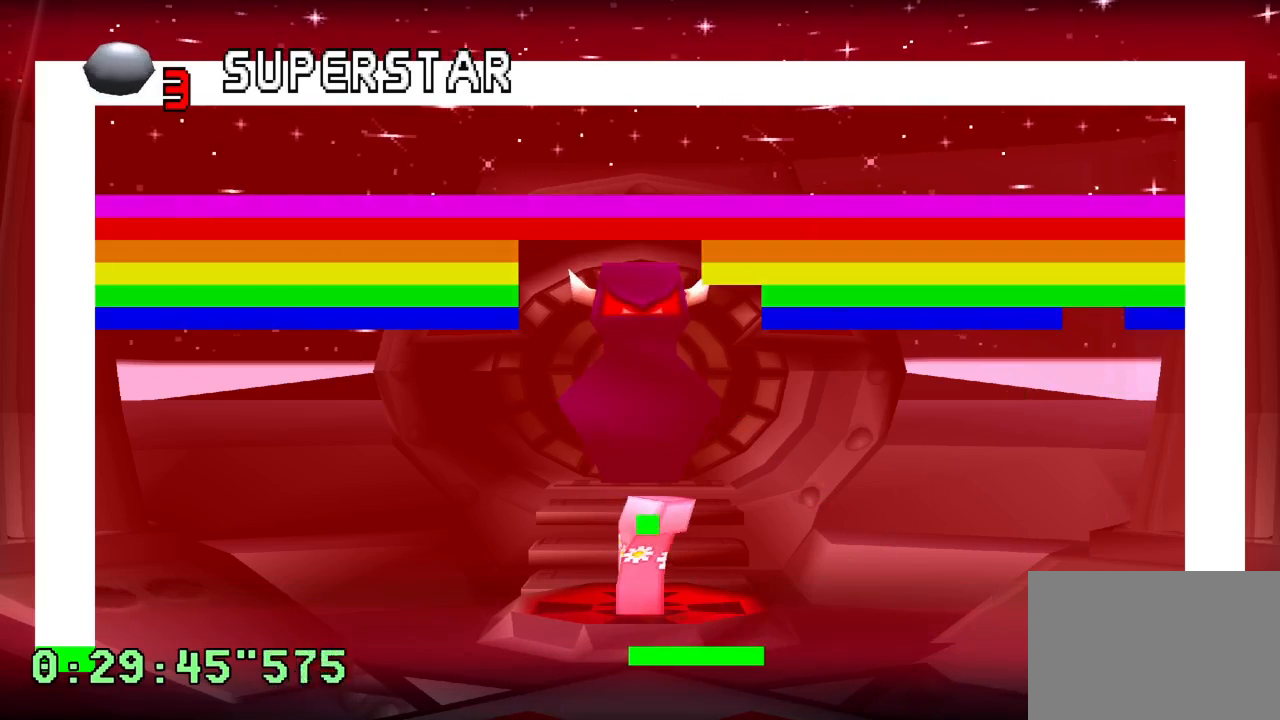
{"buttons": [], "left_stick": "center", "right_stick": "center", "events": [[217, "DPAD_LEFT", "down"], [467, "DPAD_LEFT", "up"]]}
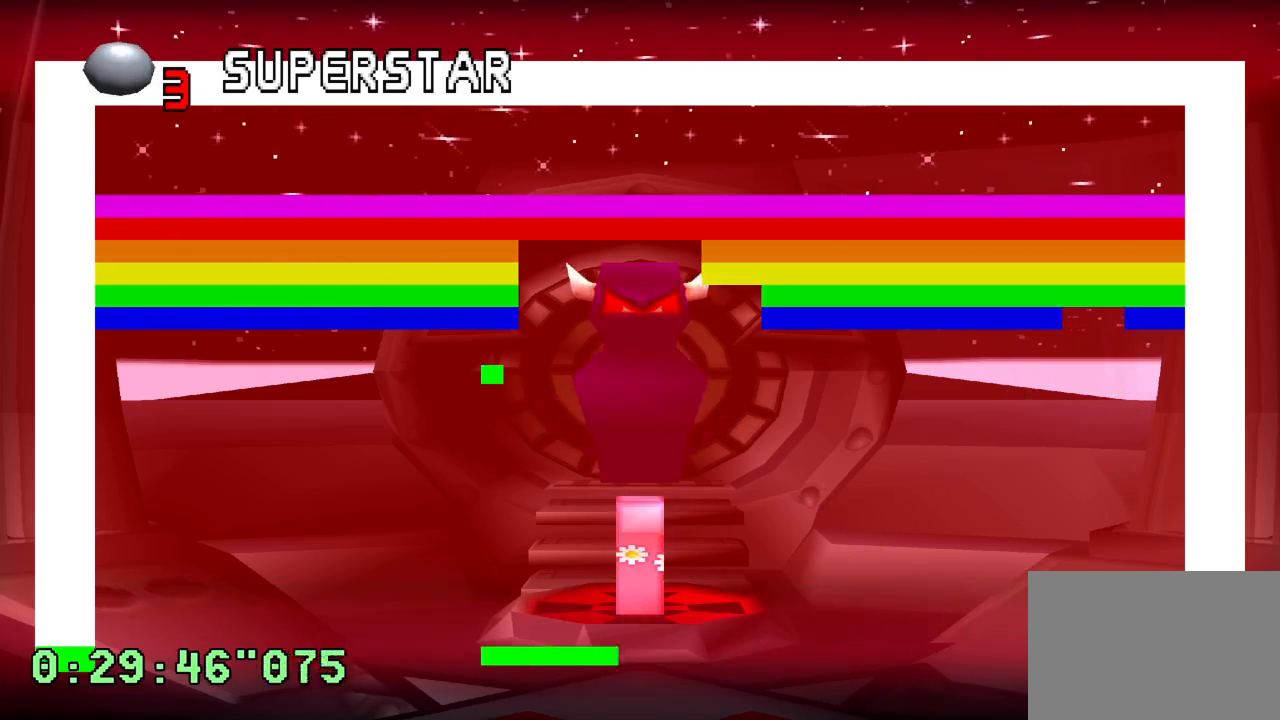
{"buttons": [], "left_stick": "center", "right_stick": "center", "events": [[250, "DPAD_LEFT", "down"], [500, "DPAD_LEFT", "up"]]}
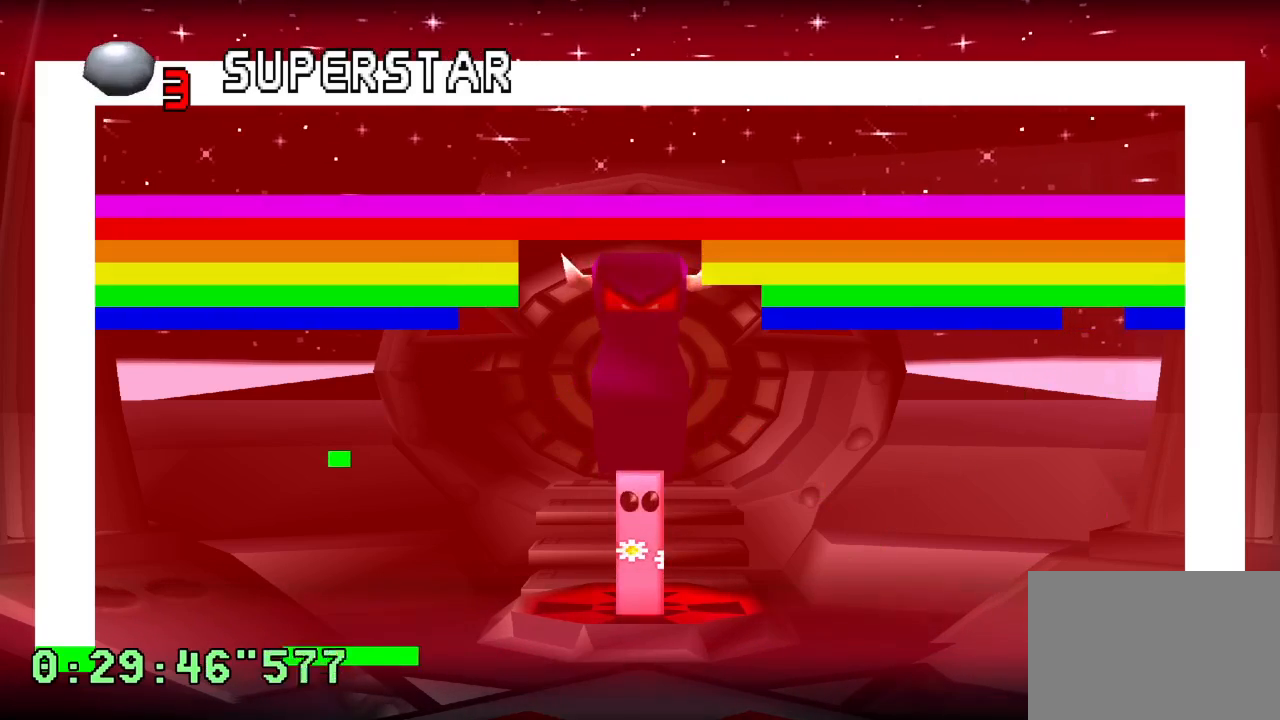
{"buttons": ["R1"], "left_stick": "center", "right_stick": "center", "events": [[167, "R1", "down"], [267, "DPAD_LEFT", "down"], [400, "DPAD_LEFT", "up"]]}
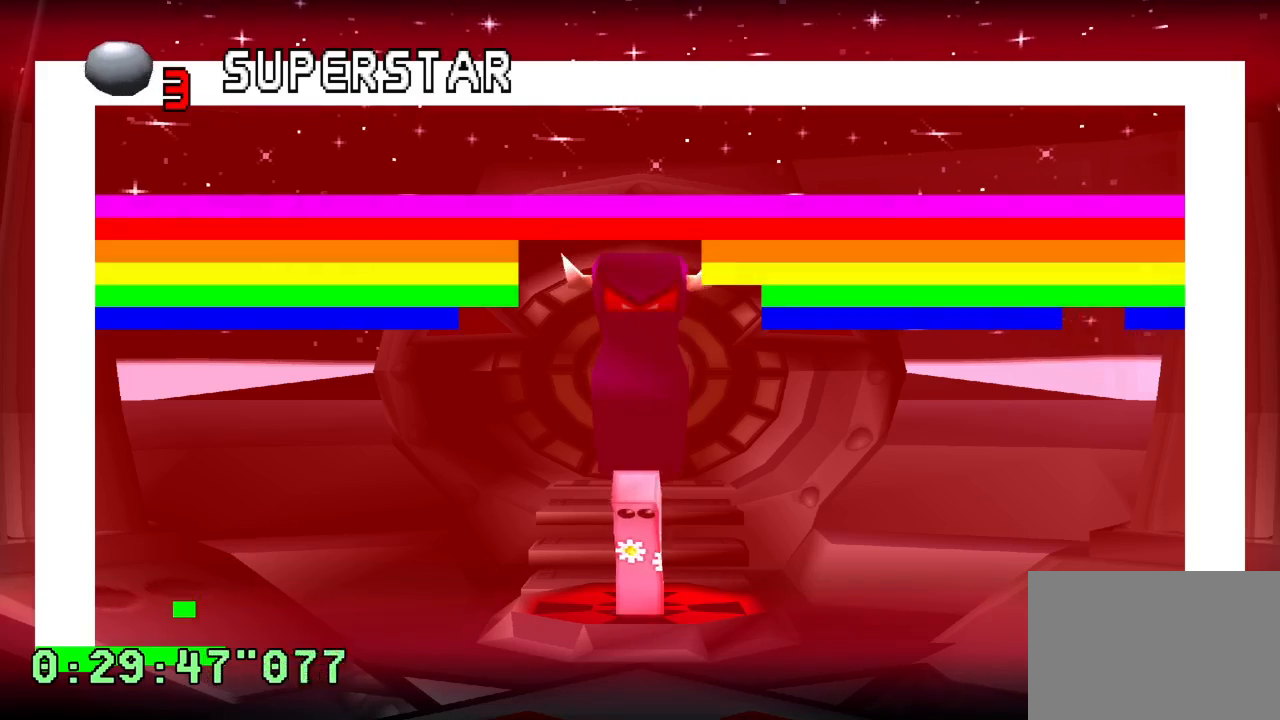
{"buttons": ["R1"], "left_stick": "center", "right_stick": "center", "events": []}
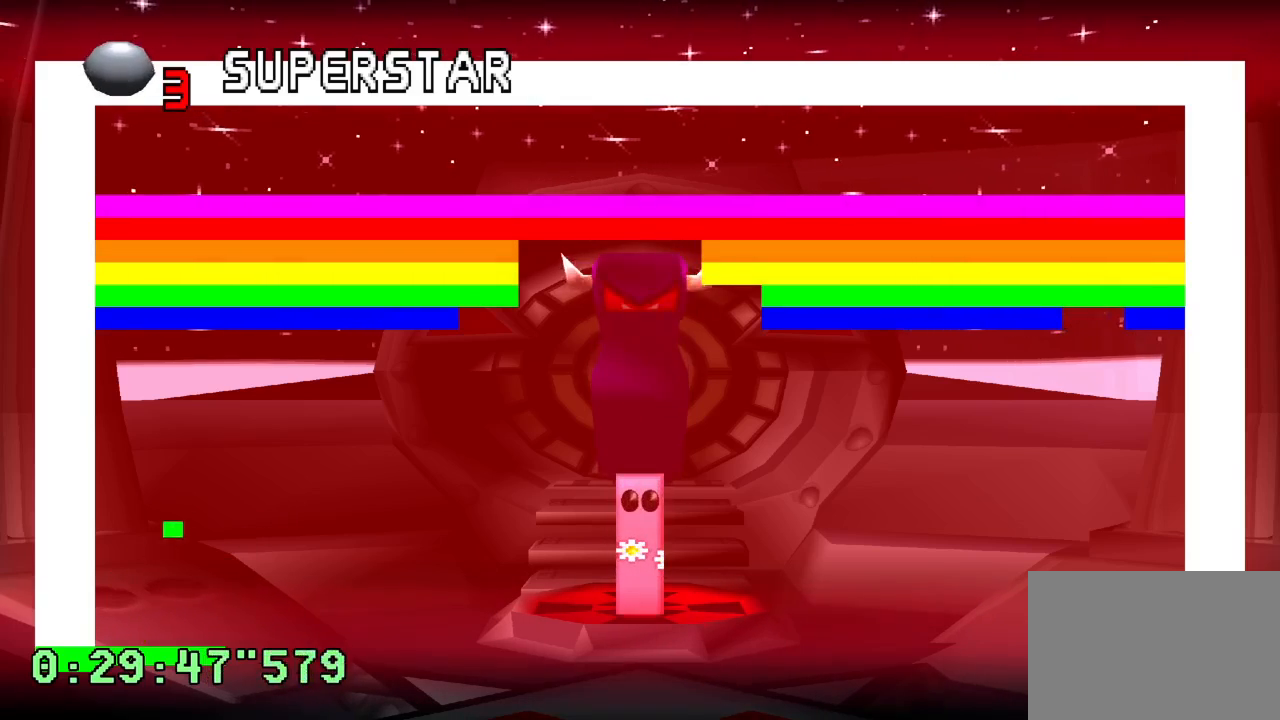
{"buttons": ["R1"], "left_stick": "center", "right_stick": "center", "events": [[100, "DPAD_RIGHT", "down"], [417, "DPAD_RIGHT", "up"]]}
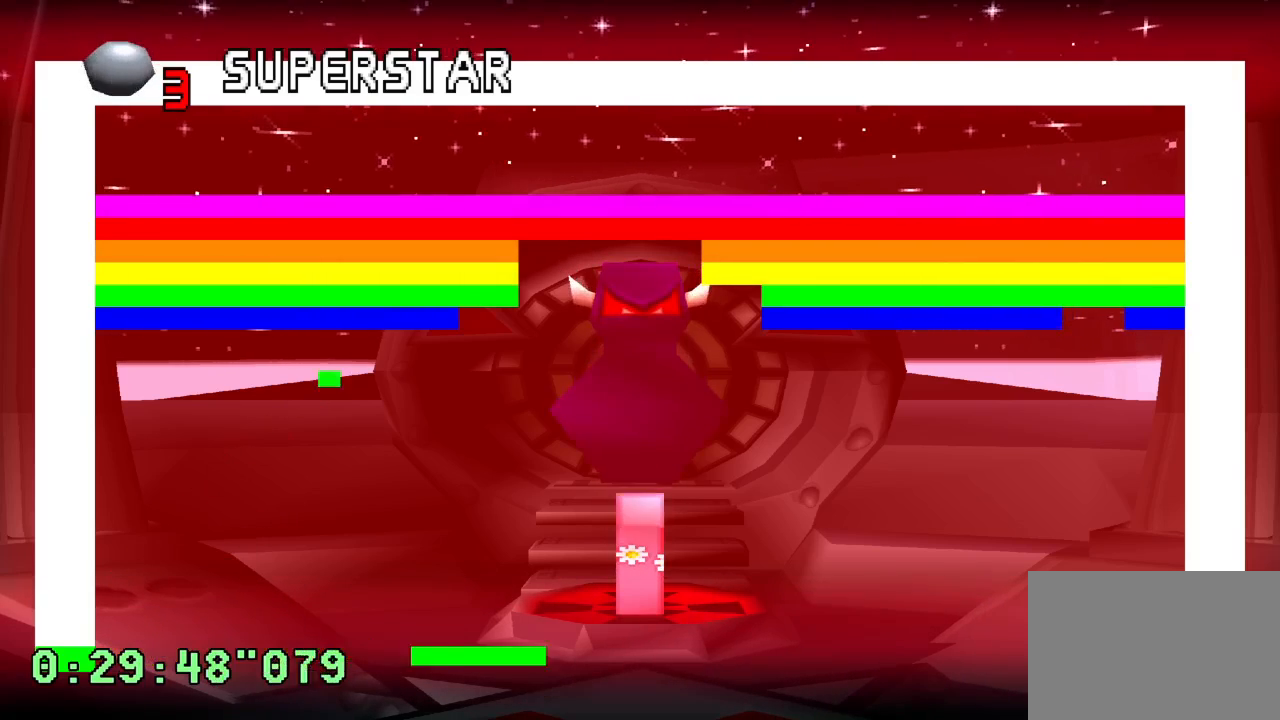
{"buttons": ["R1"], "left_stick": "center", "right_stick": "center", "events": []}
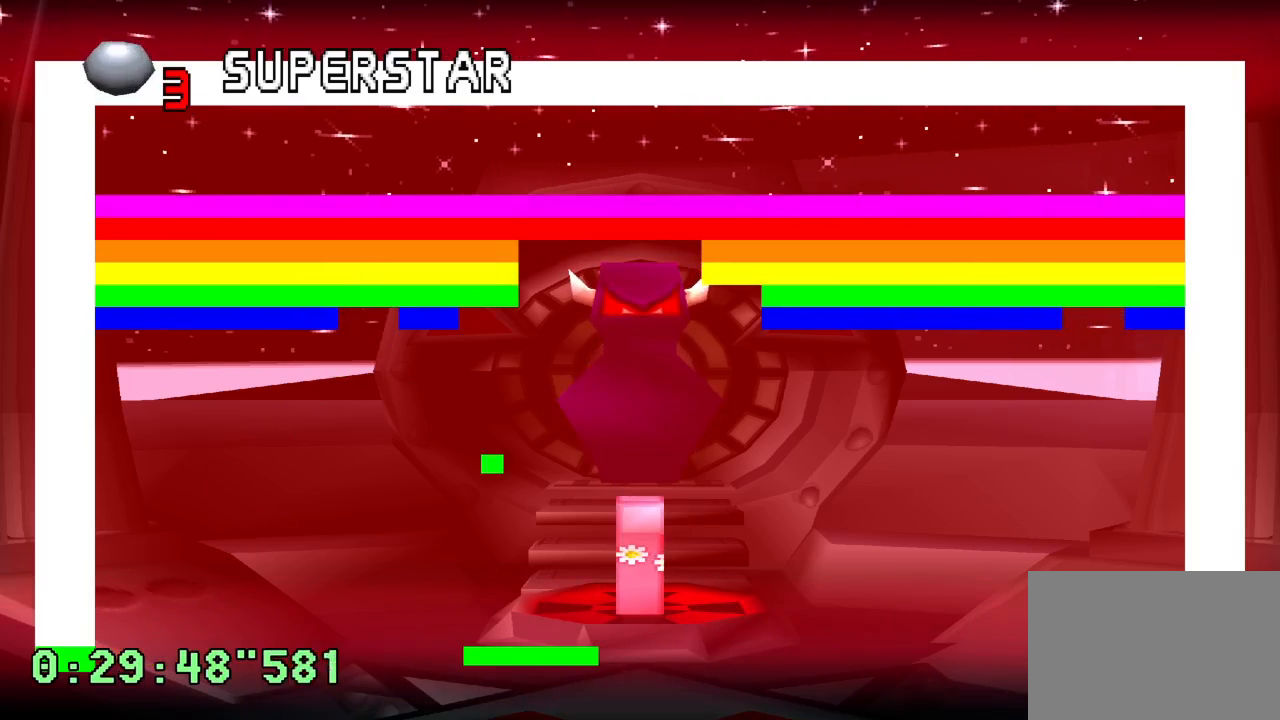
{"buttons": ["R1", "DPAD_RIGHT"], "left_stick": "center", "right_stick": "center", "events": [[150, "DPAD_RIGHT", "down"], [283, "DPAD_RIGHT", "up"], [467, "DPAD_RIGHT", "down"]]}
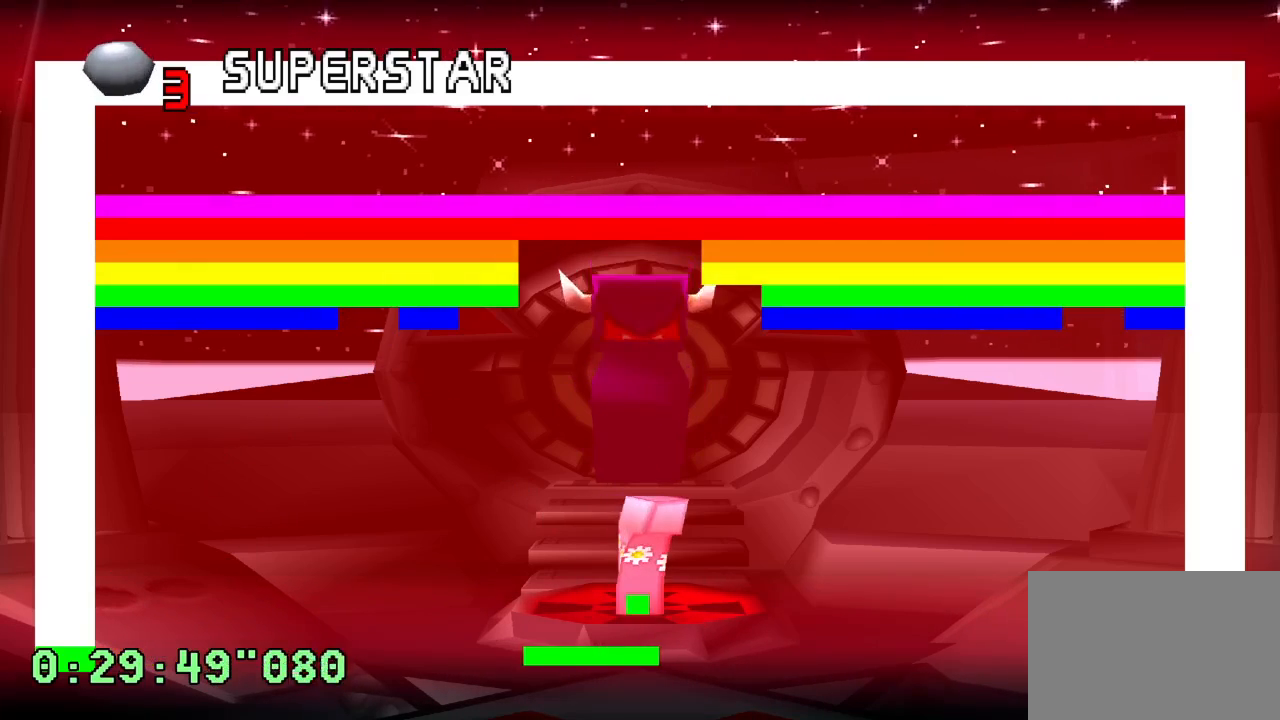
{"buttons": ["R1"], "left_stick": "center", "right_stick": "center", "events": [[67, "DPAD_RIGHT", "up"], [183, "DPAD_RIGHT", "down"], [267, "DPAD_RIGHT", "up"]]}
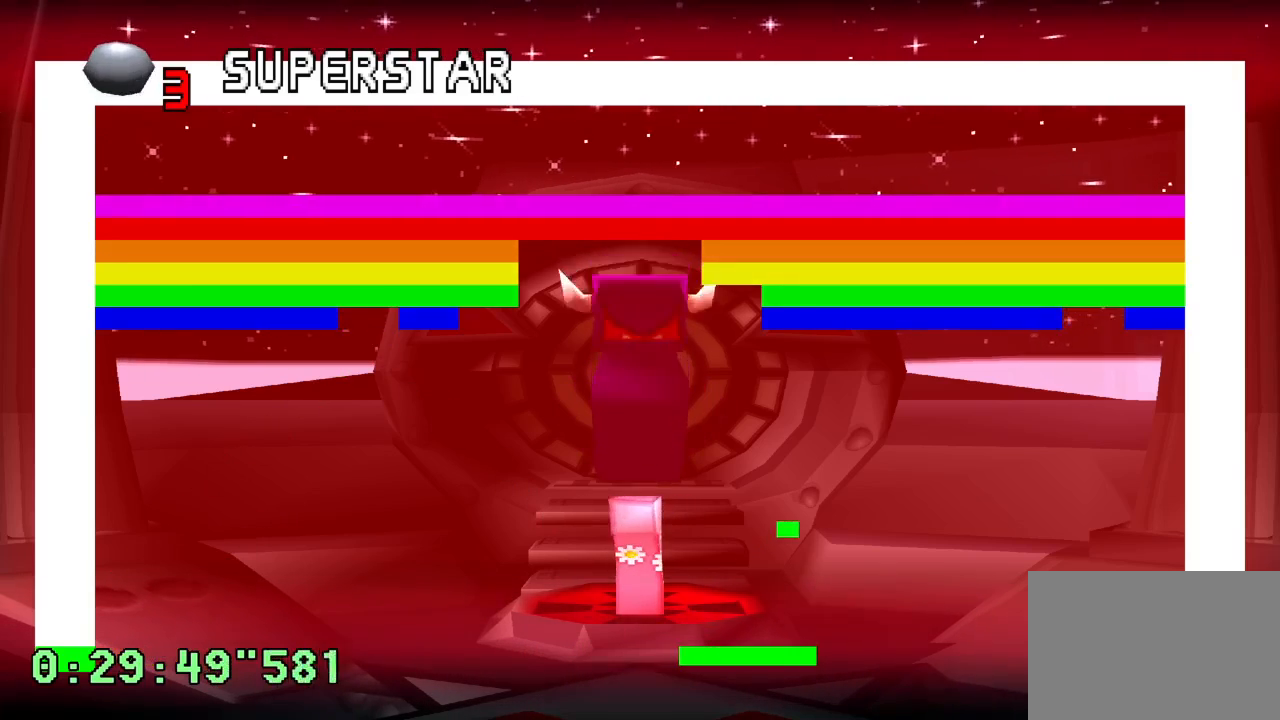
{"buttons": ["R1"], "left_stick": "center", "right_stick": "center", "events": [[167, "DPAD_RIGHT", "down"], [467, "DPAD_RIGHT", "up"]]}
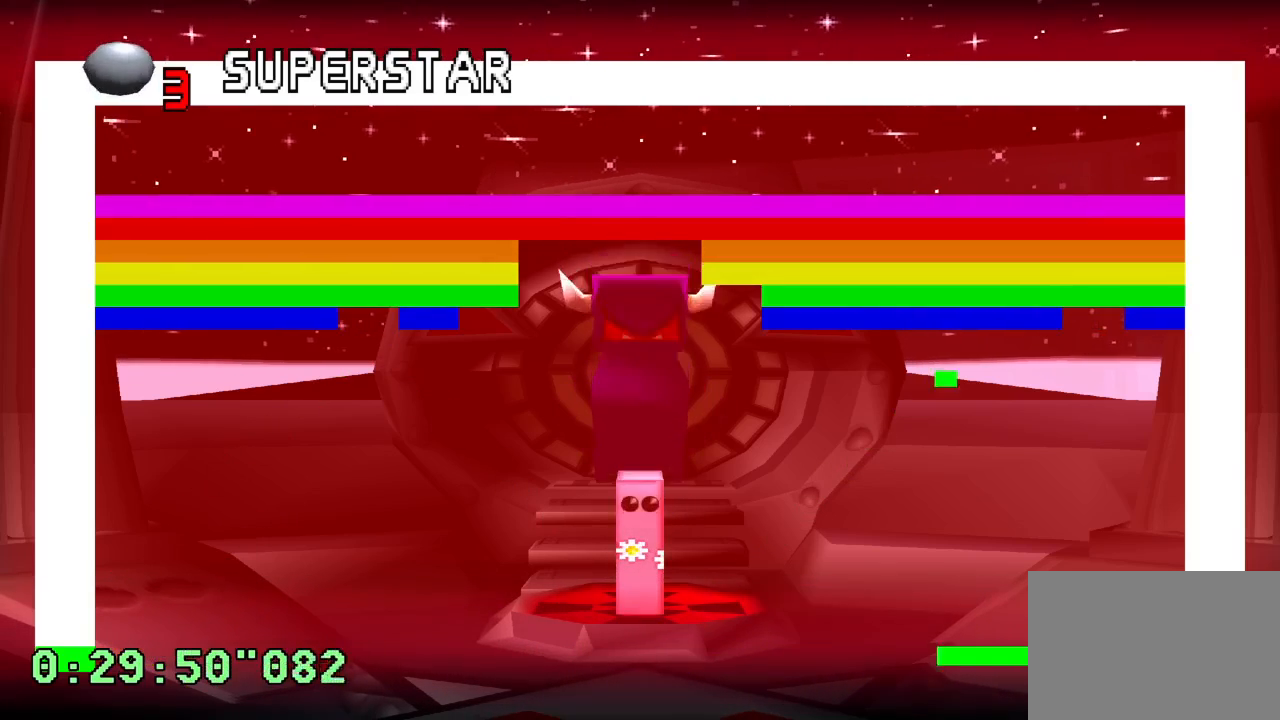
{"buttons": ["R1"], "left_stick": "center", "right_stick": "center", "events": []}
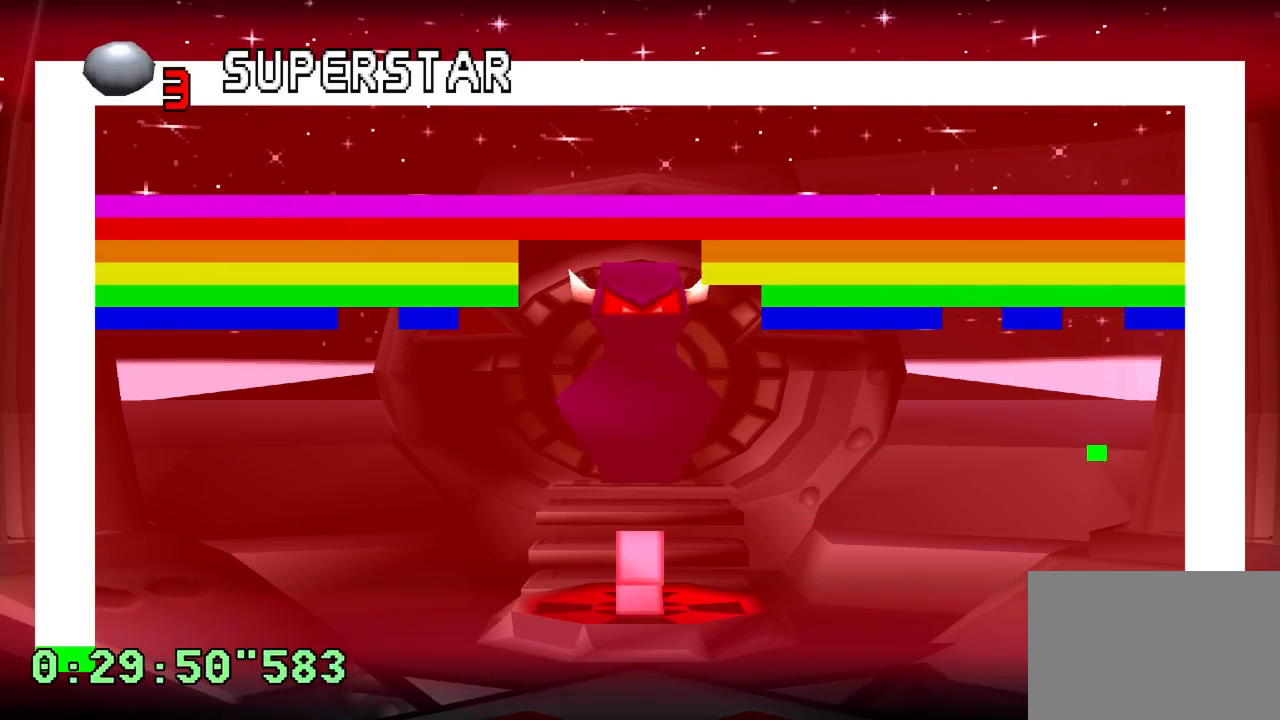
{"buttons": ["R1"], "left_stick": "center", "right_stick": "center", "events": []}
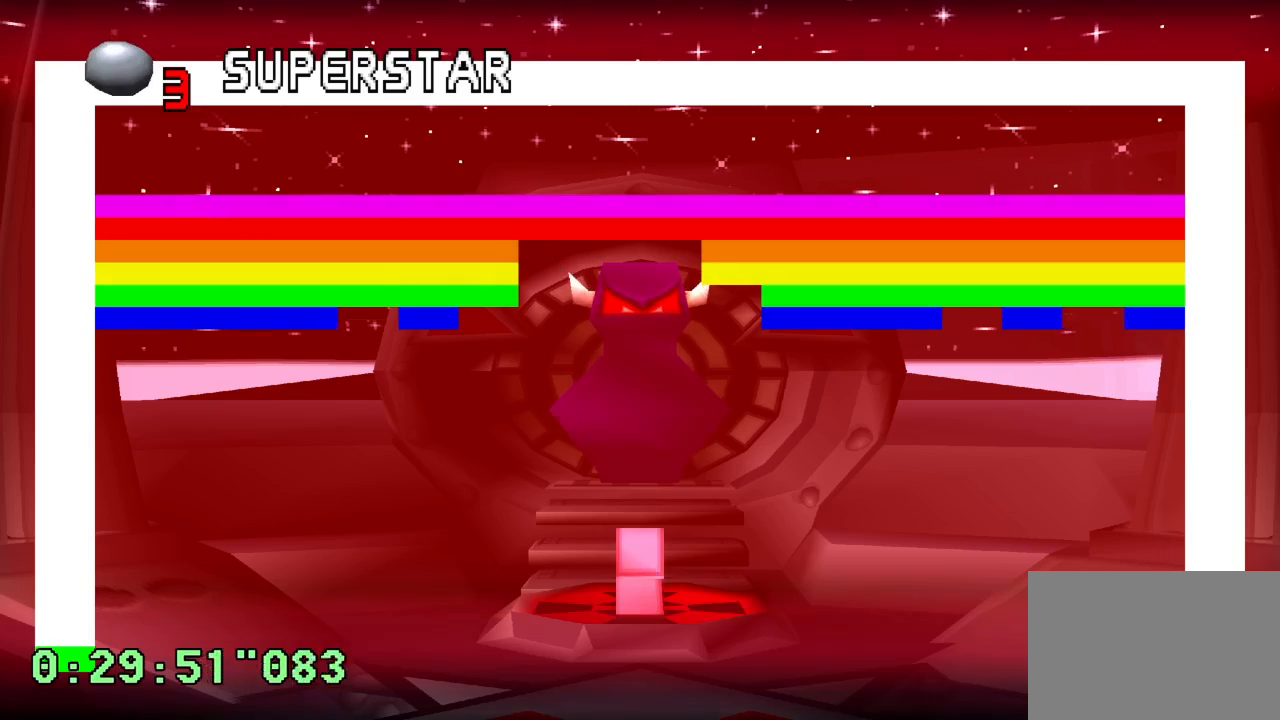
{"buttons": ["R1"], "left_stick": "center", "right_stick": "center", "events": []}
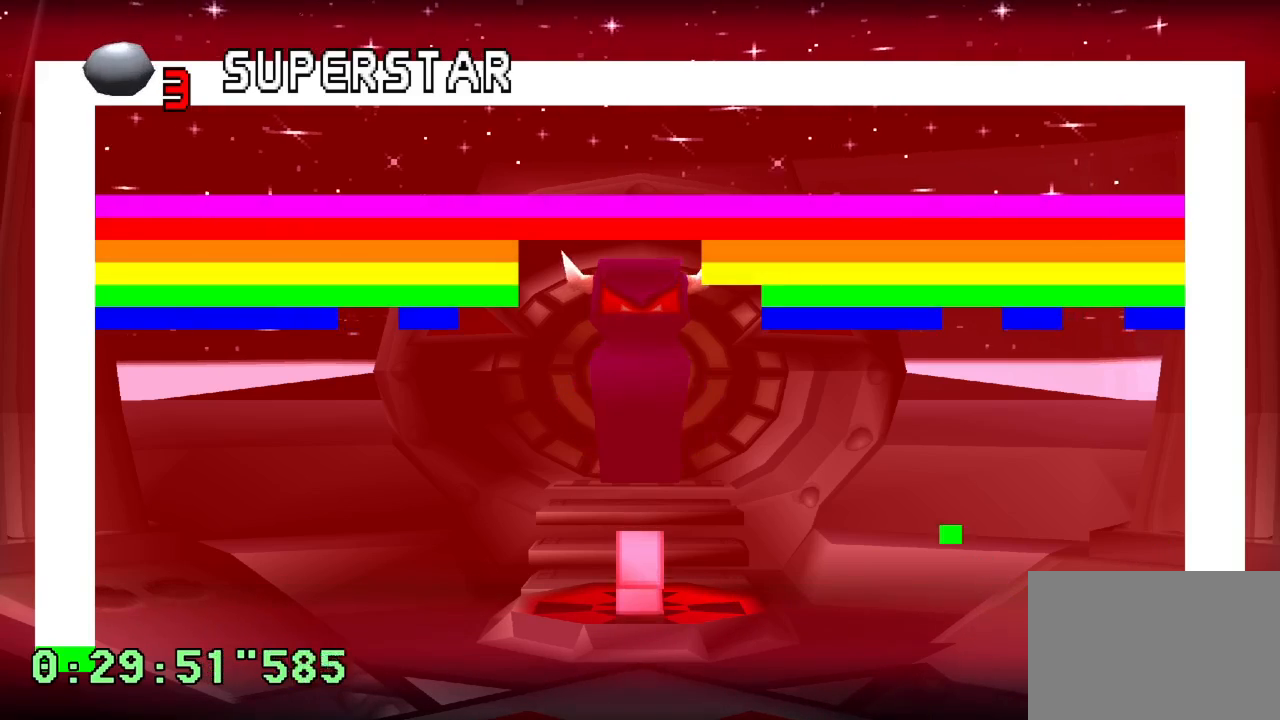
{"buttons": ["R1"], "left_stick": "center", "right_stick": "center", "events": [[333, "DPAD_LEFT", "down"], [483, "DPAD_LEFT", "up"]]}
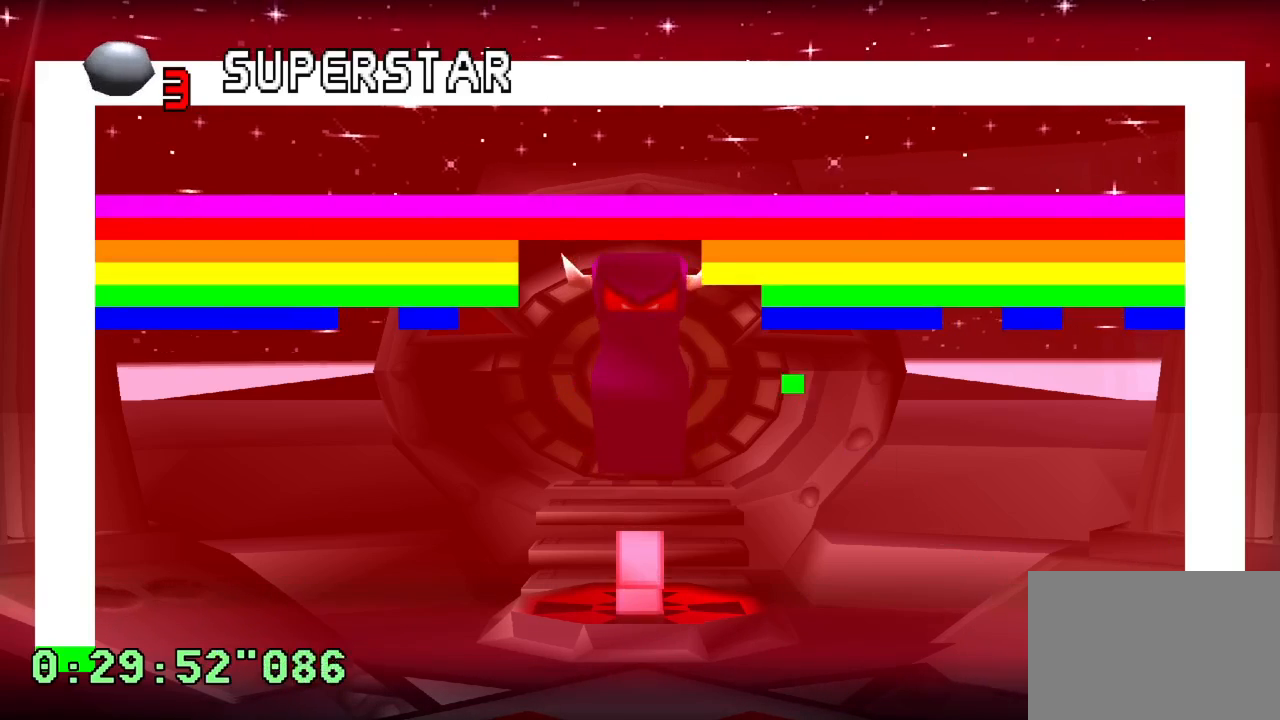
{"buttons": ["R1"], "left_stick": "center", "right_stick": "center", "events": [[83, "DPAD_LEFT", "down"], [317, "DPAD_LEFT", "up"]]}
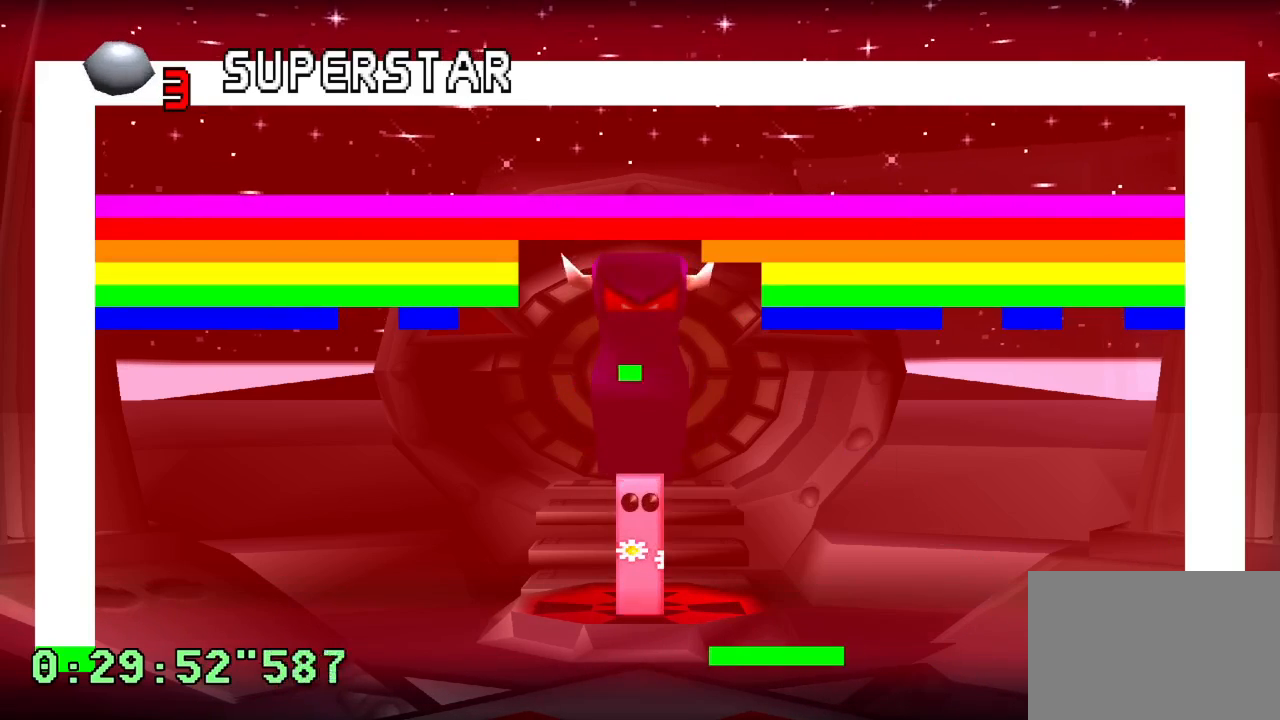
{"buttons": ["R1"], "left_stick": "center", "right_stick": "center", "events": [[83, "DPAD_LEFT", "down"], [383, "DPAD_LEFT", "up"]]}
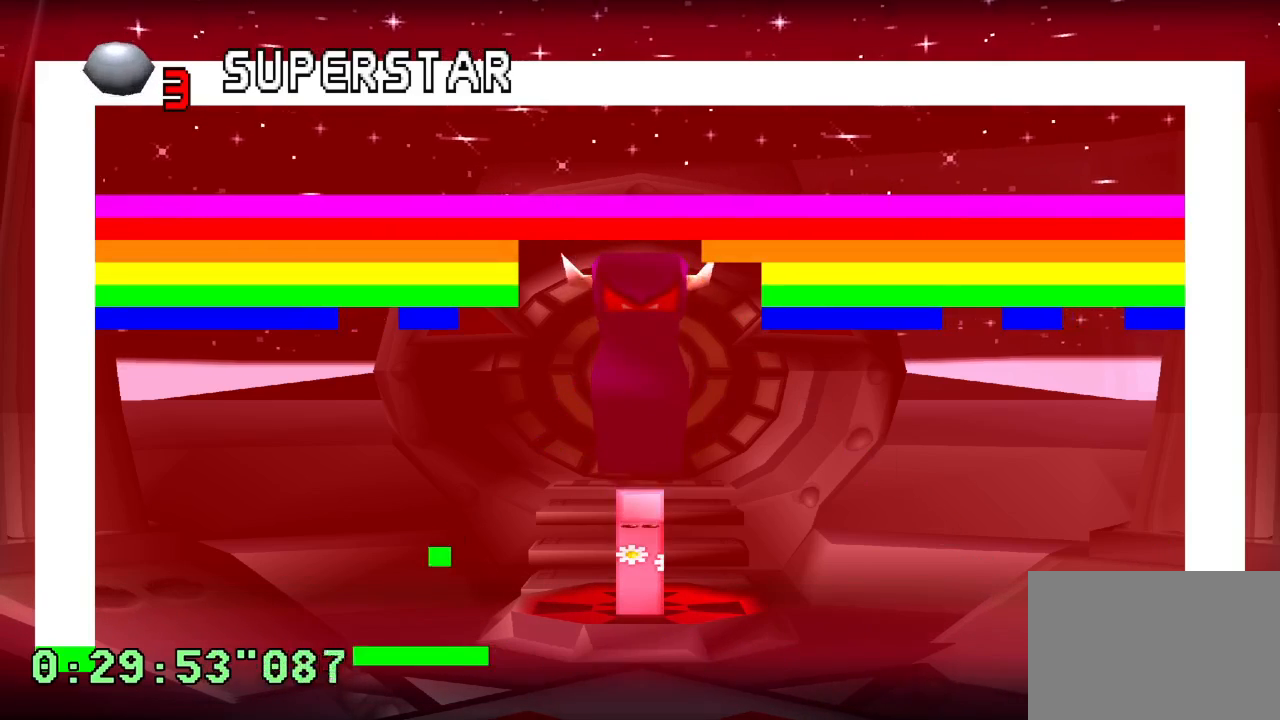
{"buttons": ["R1"], "left_stick": "center", "right_stick": "center", "events": [[133, "DPAD_LEFT", "down"], [250, "DPAD_LEFT", "up"]]}
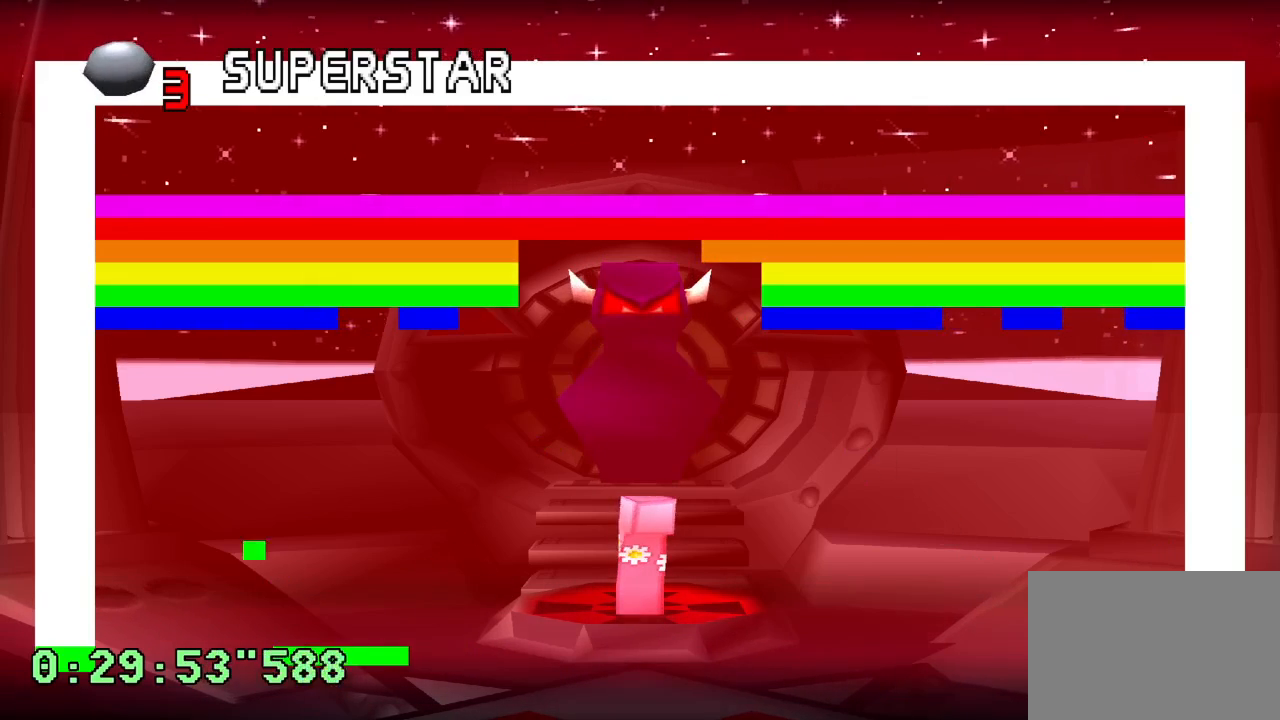
{"buttons": ["R1"], "left_stick": "center", "right_stick": "center", "events": []}
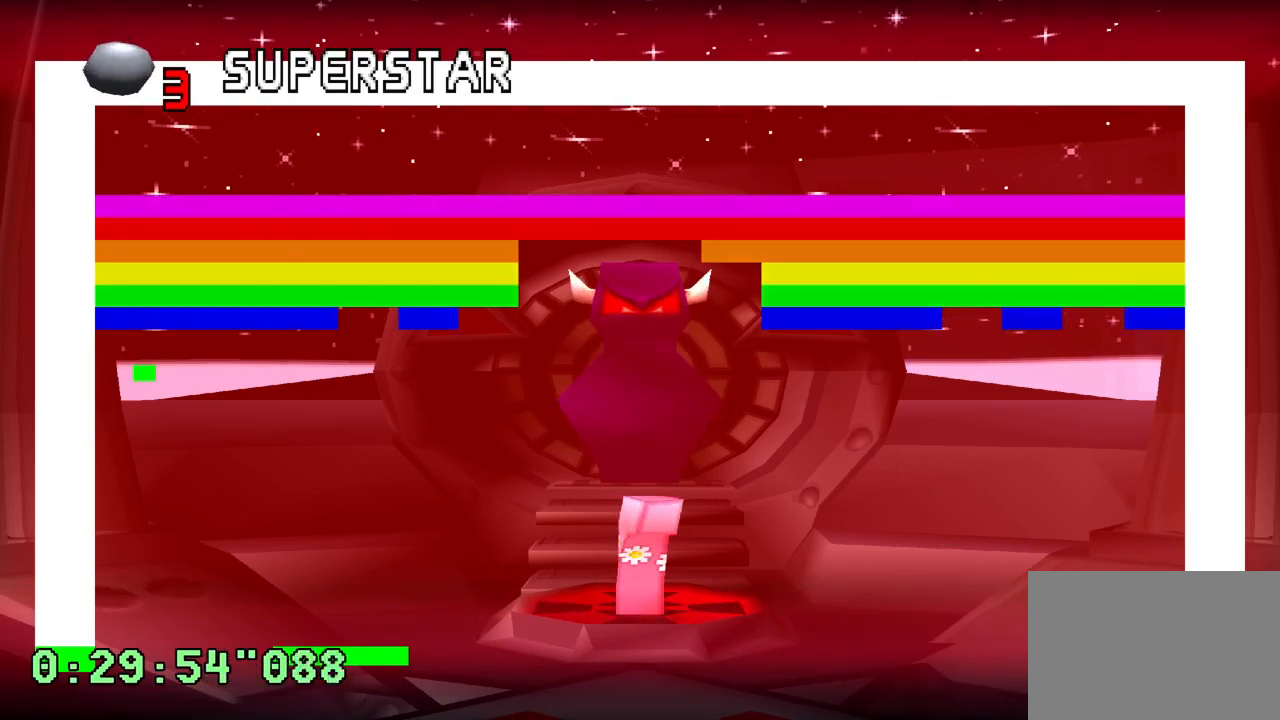
{"buttons": ["R1"], "left_stick": "center", "right_stick": "center", "events": [[283, "DPAD_RIGHT", "down"], [417, "DPAD_RIGHT", "up"]]}
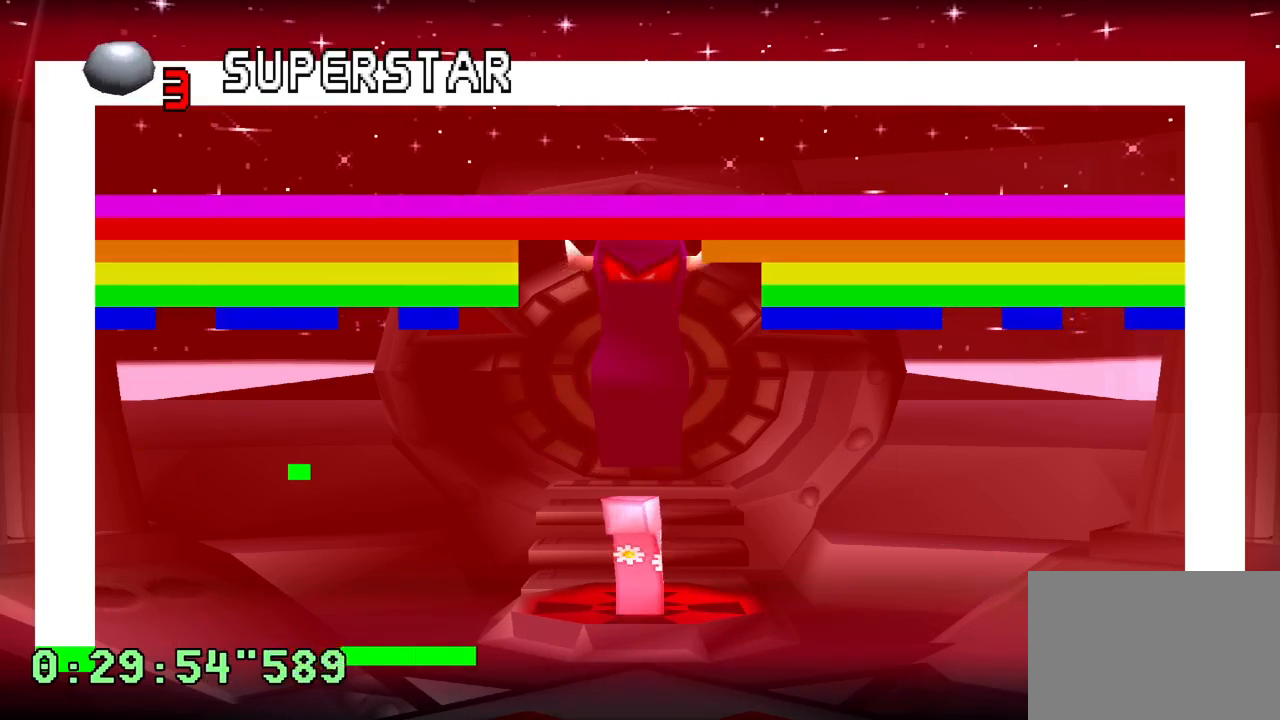
{"buttons": ["R1"], "left_stick": "center", "right_stick": "center", "events": [[333, "DPAD_RIGHT", "down"], [417, "DPAD_RIGHT", "up"]]}
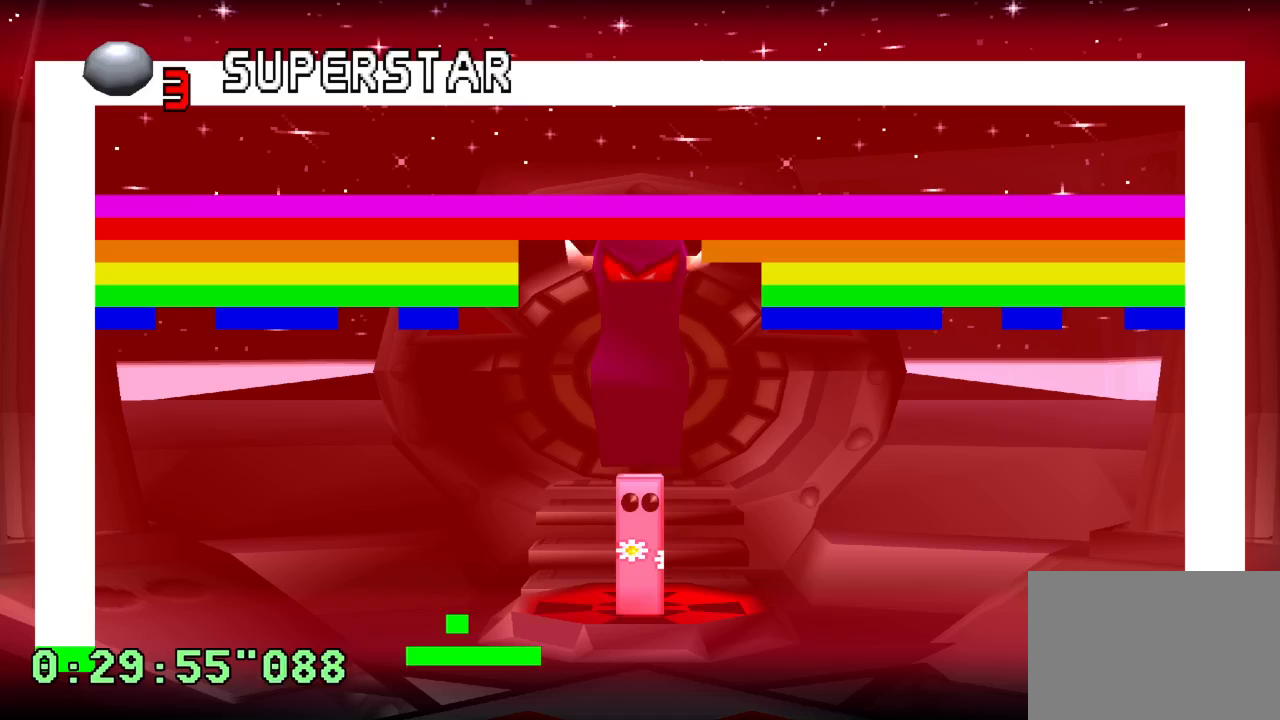
{"buttons": ["R1"], "left_stick": "center", "right_stick": "center", "events": [[167, "DPAD_RIGHT", "down"], [267, "DPAD_RIGHT", "up"]]}
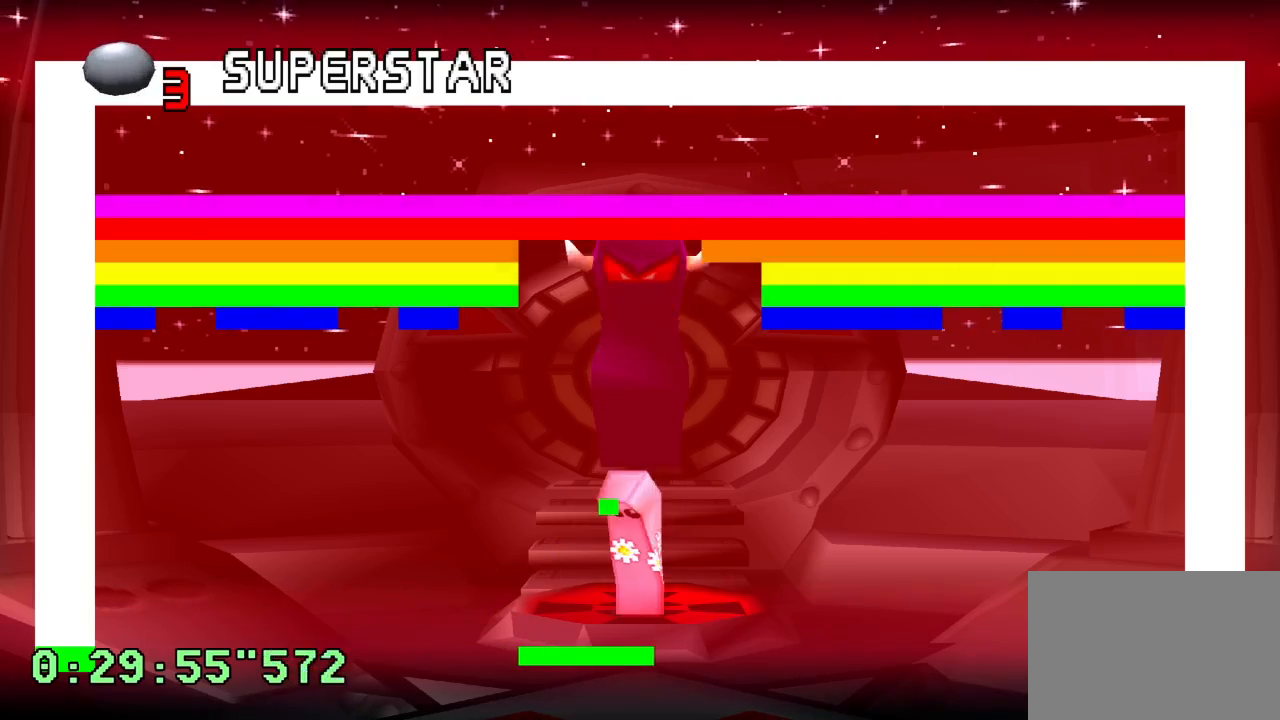
{"buttons": ["R1"], "left_stick": "center", "right_stick": "center", "events": []}
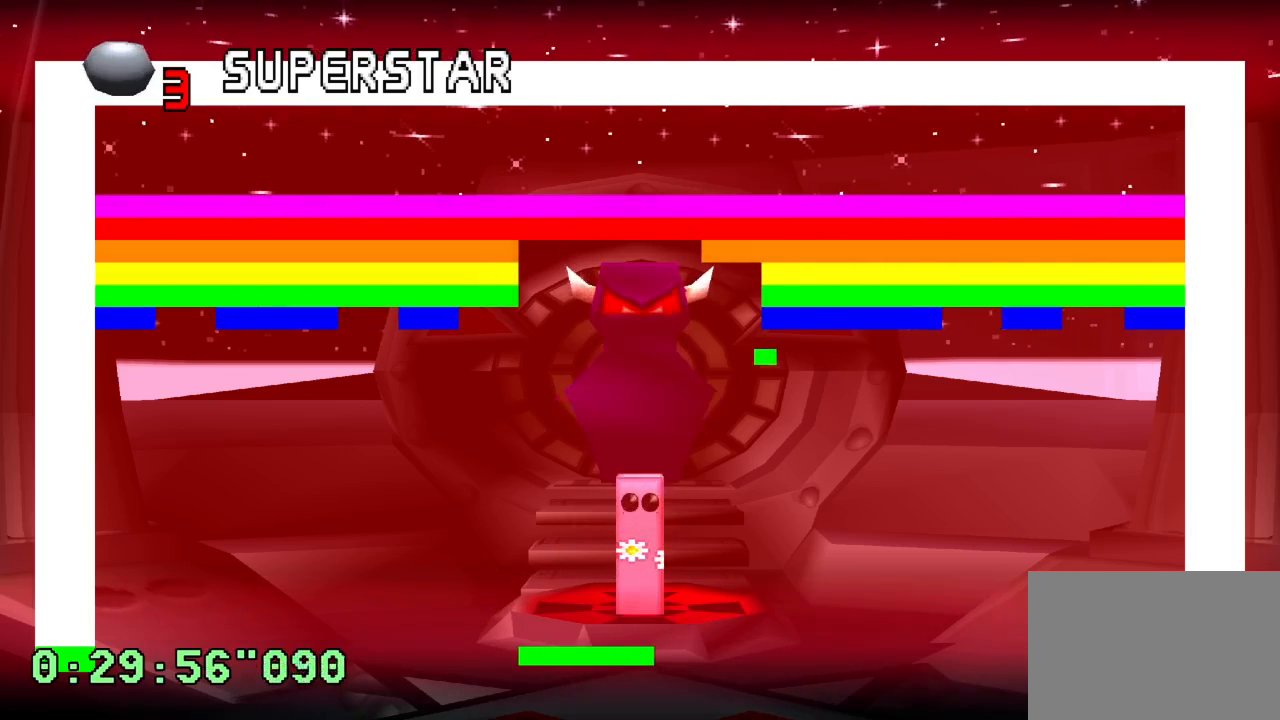
{"buttons": ["R1", "DPAD_RIGHT"], "left_stick": "center", "right_stick": "center", "events": [[200, "DPAD_RIGHT", "down"]]}
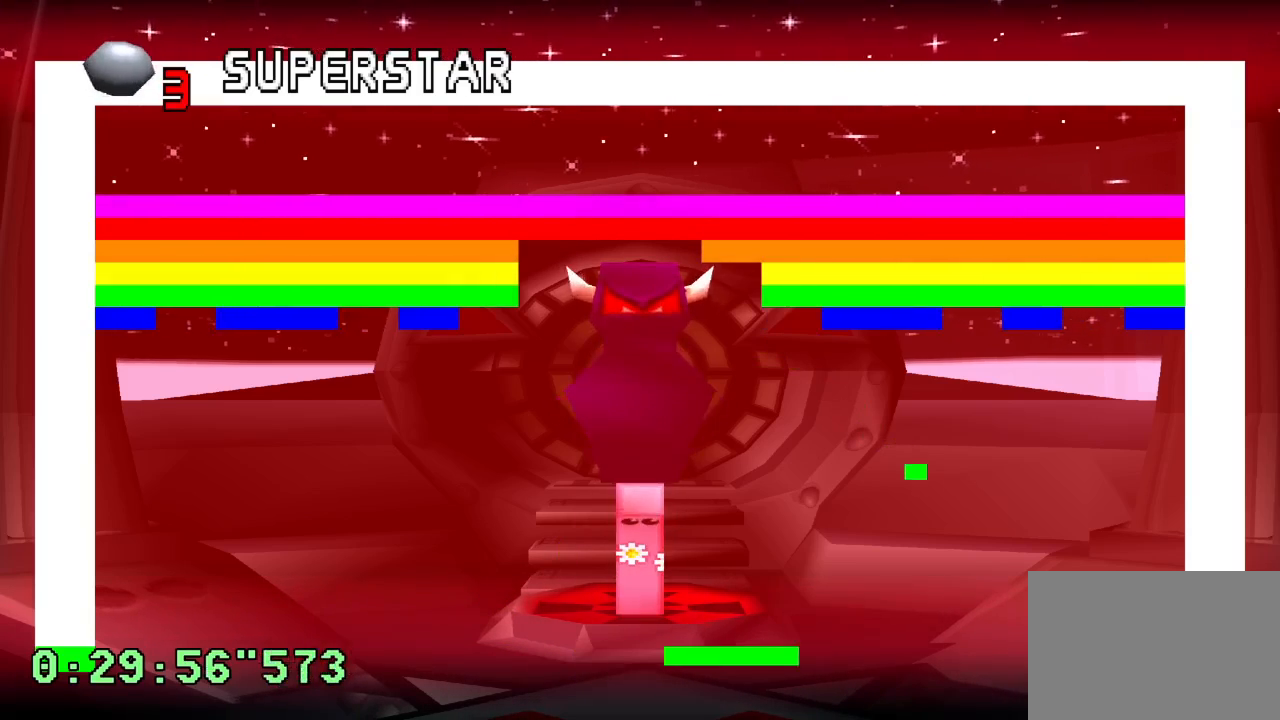
{"buttons": ["R1"], "left_stick": "center", "right_stick": "center", "events": [[50, "DPAD_RIGHT", "up"], [200, "DPAD_RIGHT", "down"], [383, "DPAD_RIGHT", "up"]]}
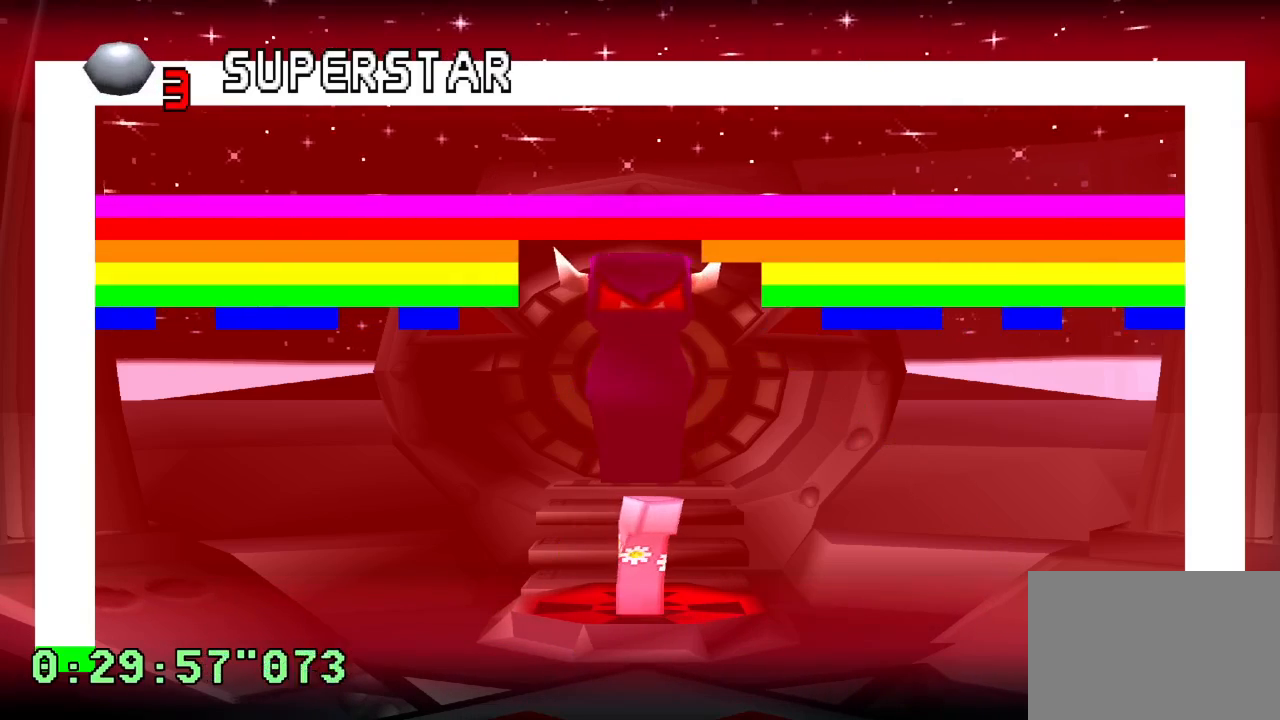
{"buttons": ["R1"], "left_stick": "center", "right_stick": "center", "events": []}
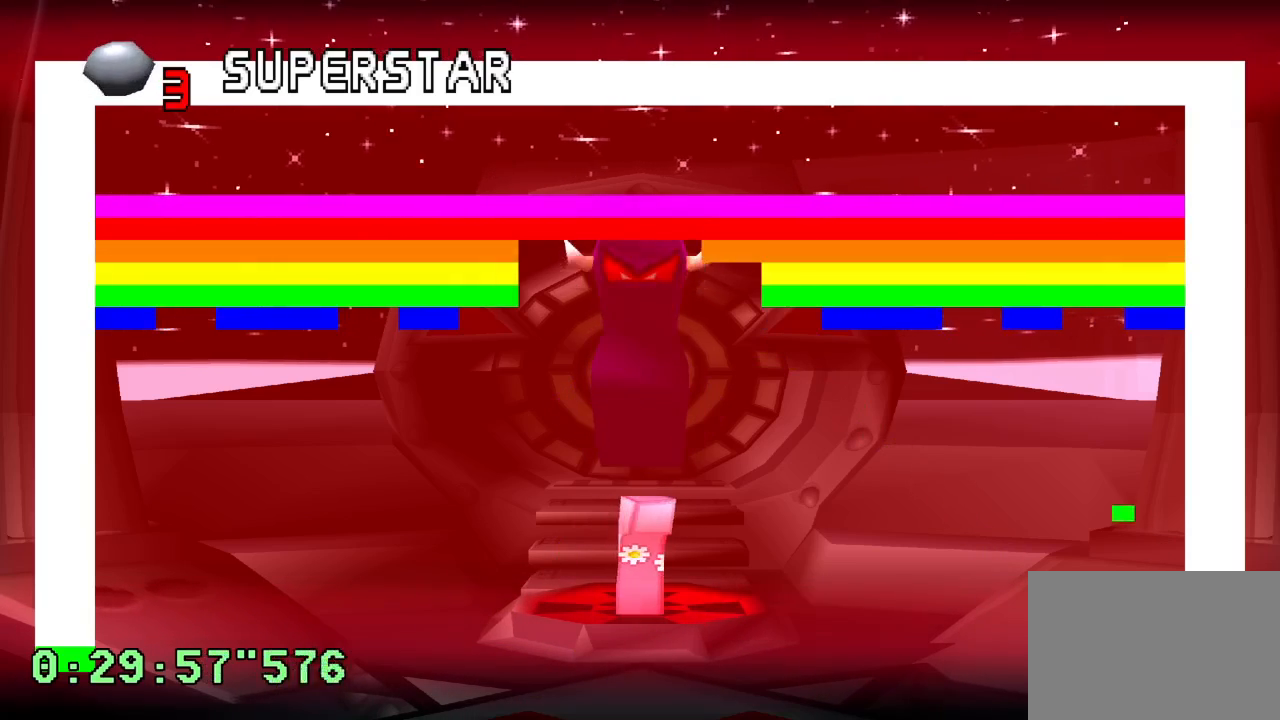
{"buttons": ["R1"], "left_stick": "center", "right_stick": "center", "events": []}
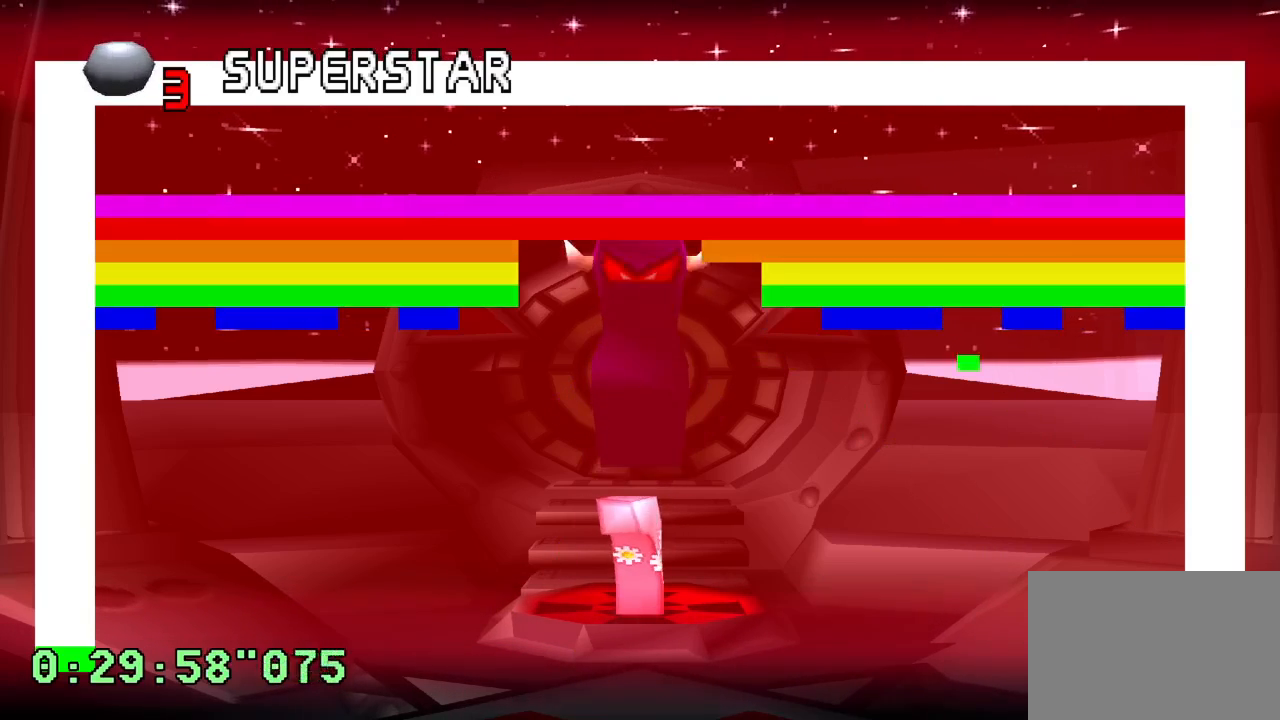
{"buttons": ["R1", "DPAD_LEFT"], "left_stick": "center", "right_stick": "center", "events": [[233, "DPAD_LEFT", "down"]]}
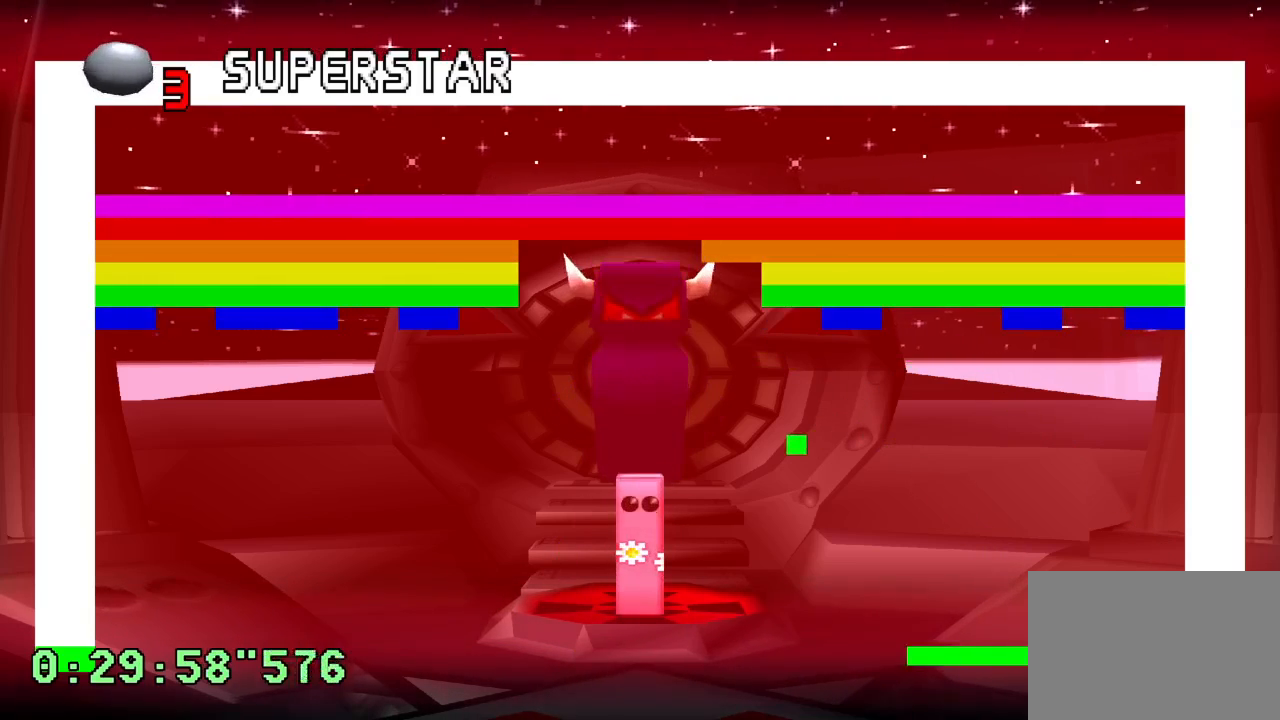
{"buttons": ["R1"], "left_stick": "center", "right_stick": "center", "events": [[67, "DPAD_LEFT", "up"], [250, "DPAD_LEFT", "down"], [383, "DPAD_LEFT", "up"]]}
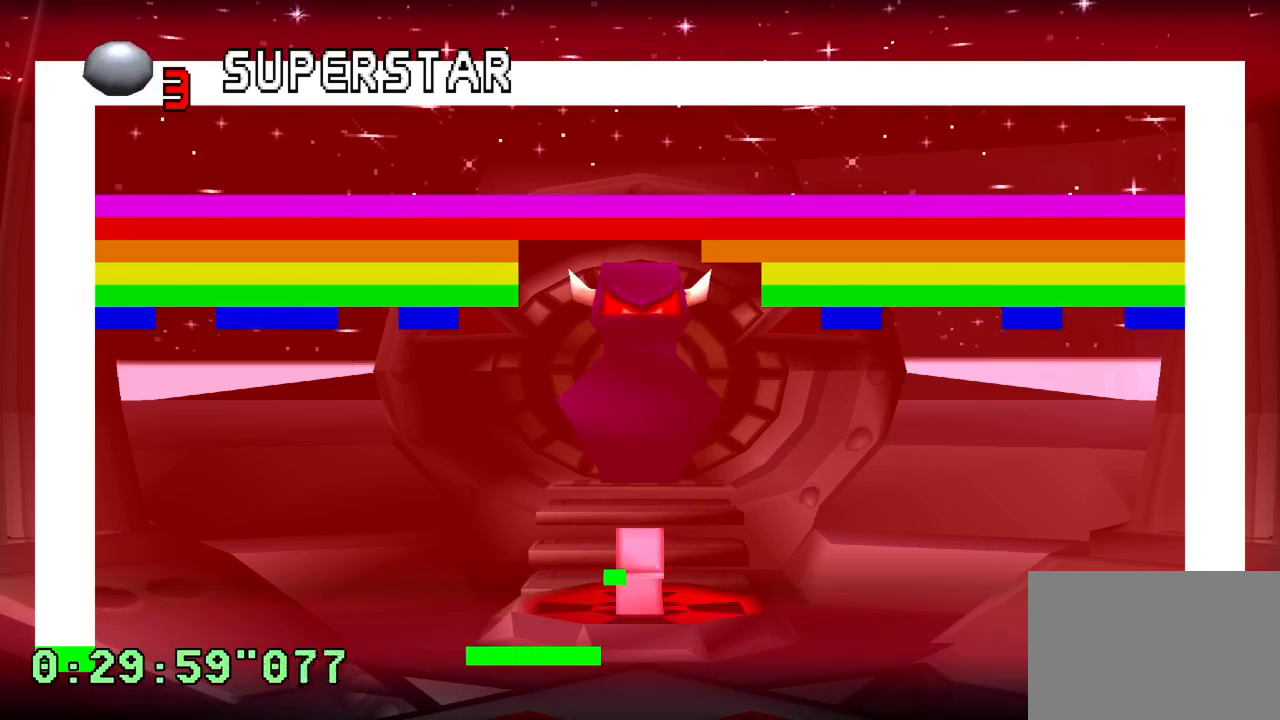
{"buttons": ["R1"], "left_stick": "center", "right_stick": "center", "events": []}